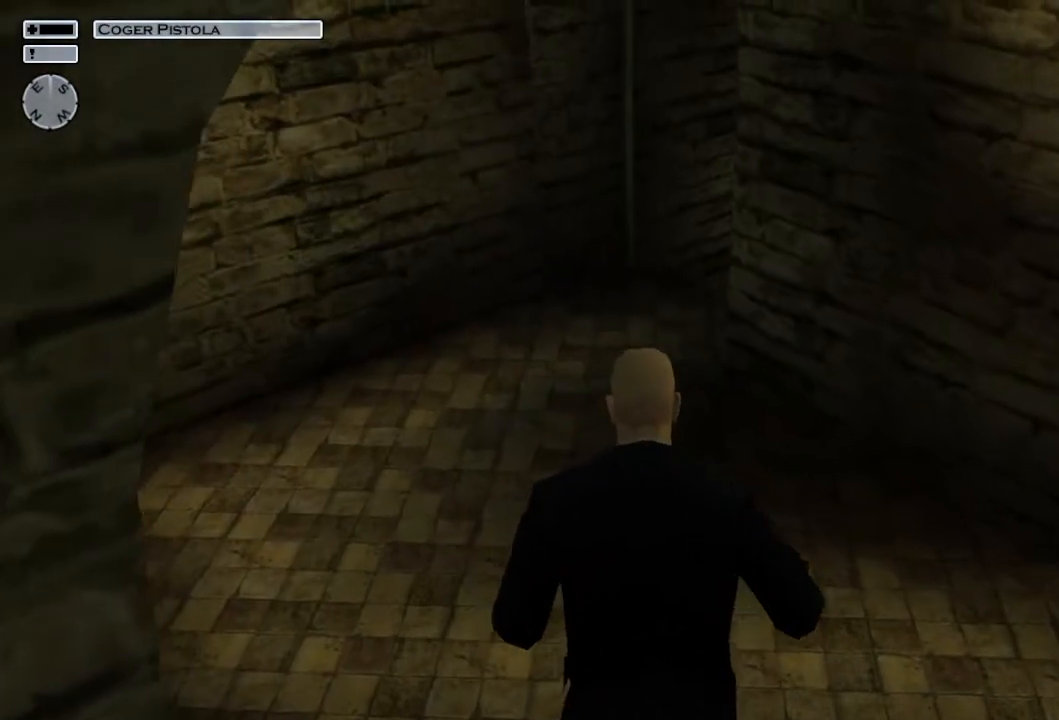
Gameplay with a controller (PlayStation layout); each line is a JSON object with the inputs held at the frame after it. "events" lists button and stick changes between this image and that frame as [ms after this image, input, new state], when the widget could be followed in between.
{"buttons": [], "left_stick": "up", "right_stick": "down", "events": [[467, "right_stick", "down"]]}
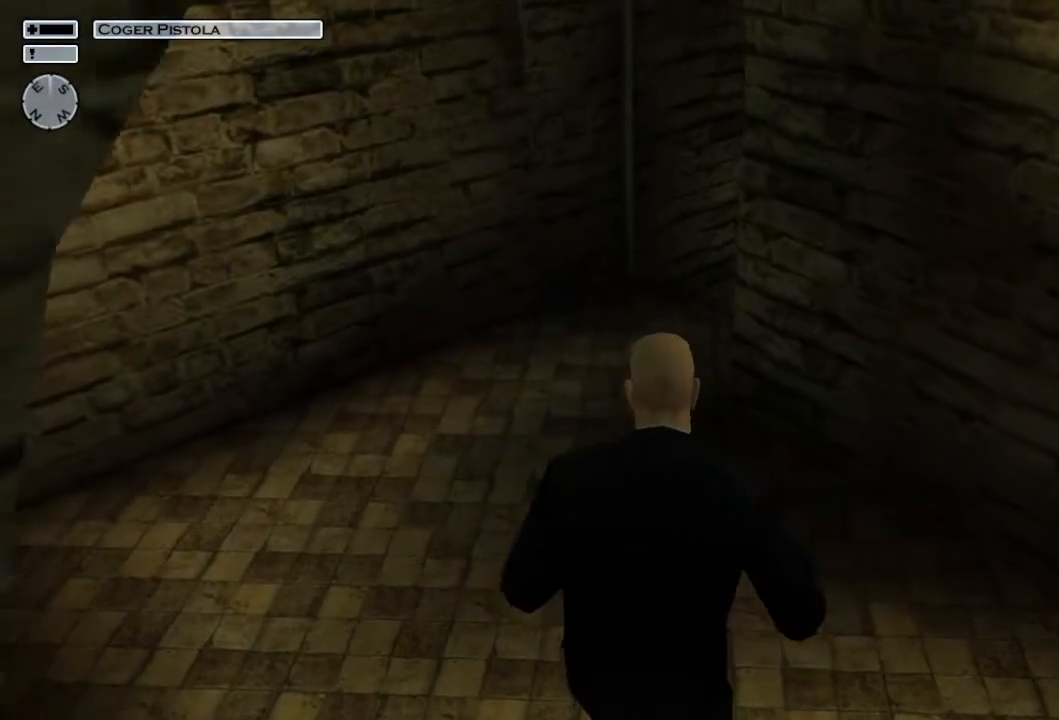
{"buttons": [], "left_stick": "up", "right_stick": "center", "events": [[150, "right_stick", "center"]]}
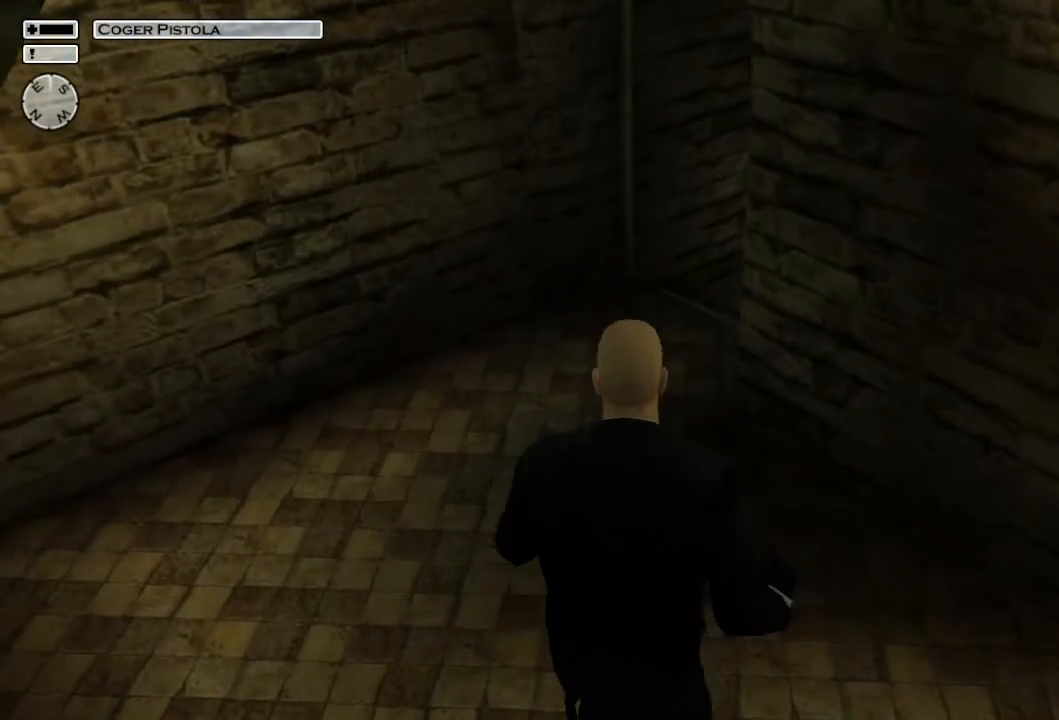
{"buttons": [], "left_stick": "up", "right_stick": "center", "events": []}
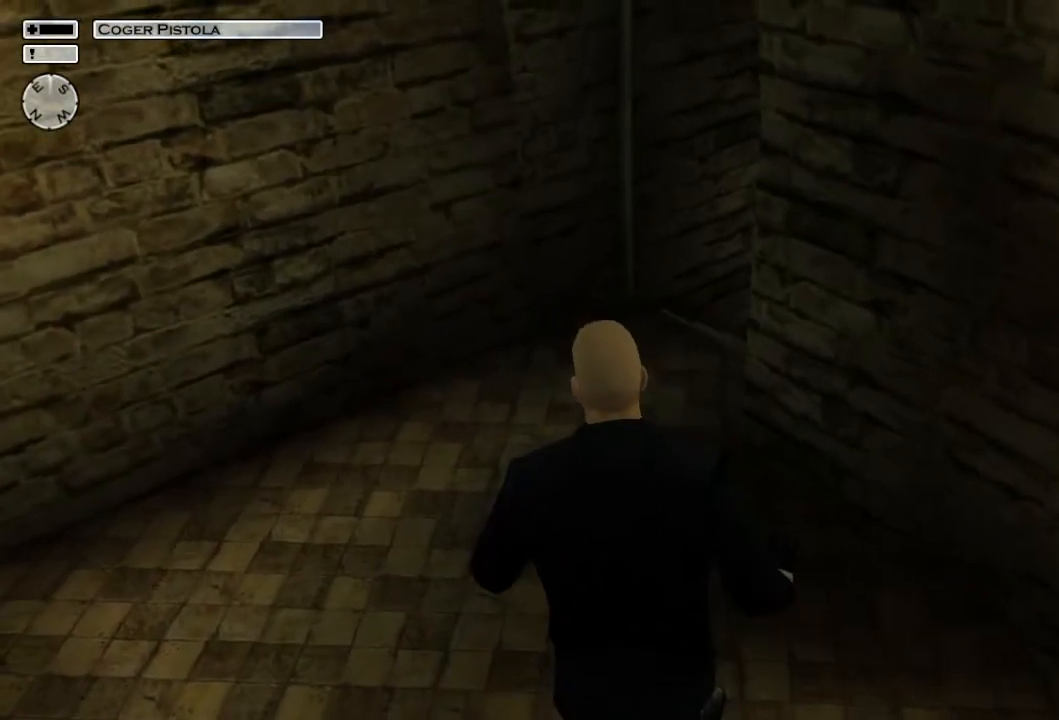
{"buttons": [], "left_stick": "up", "right_stick": "center", "events": []}
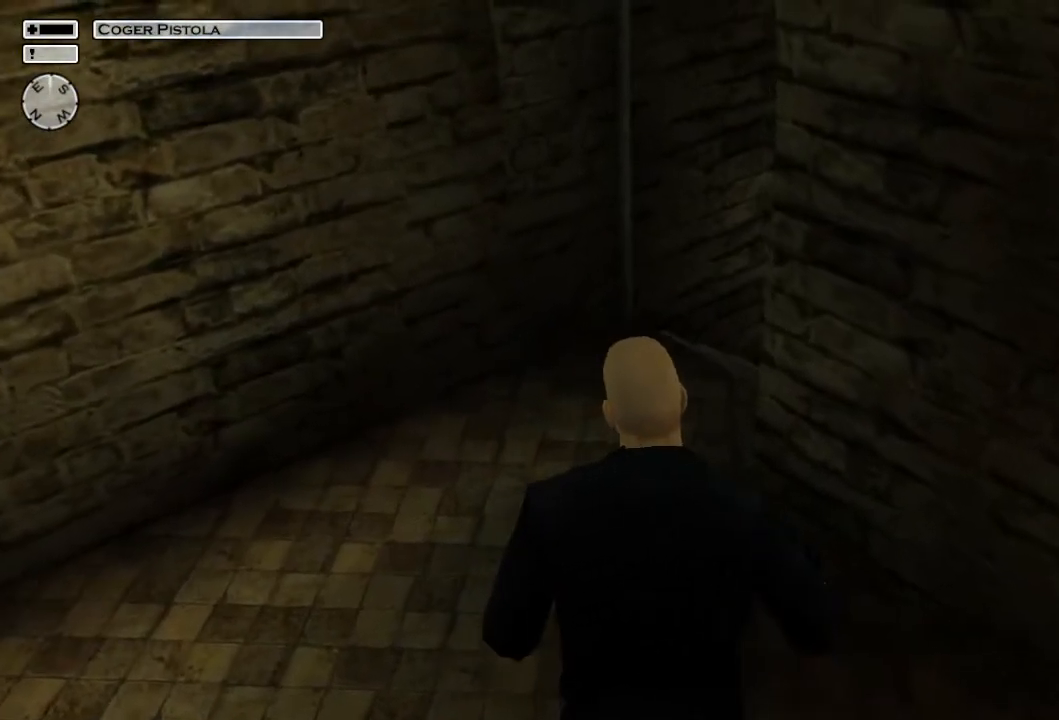
{"buttons": [], "left_stick": "up", "right_stick": "down", "events": [[333, "right_stick", "down"]]}
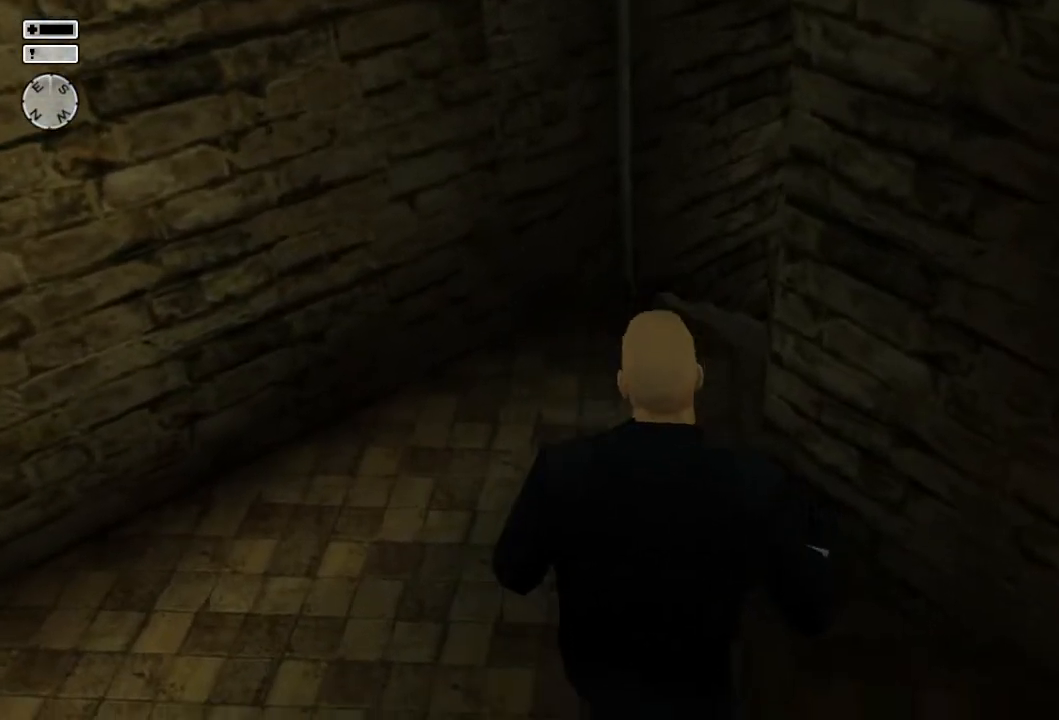
{"buttons": ["R3"], "left_stick": "up", "right_stick": "center", "events": [[183, "right_stick", "center"], [417, "R3", "down"]]}
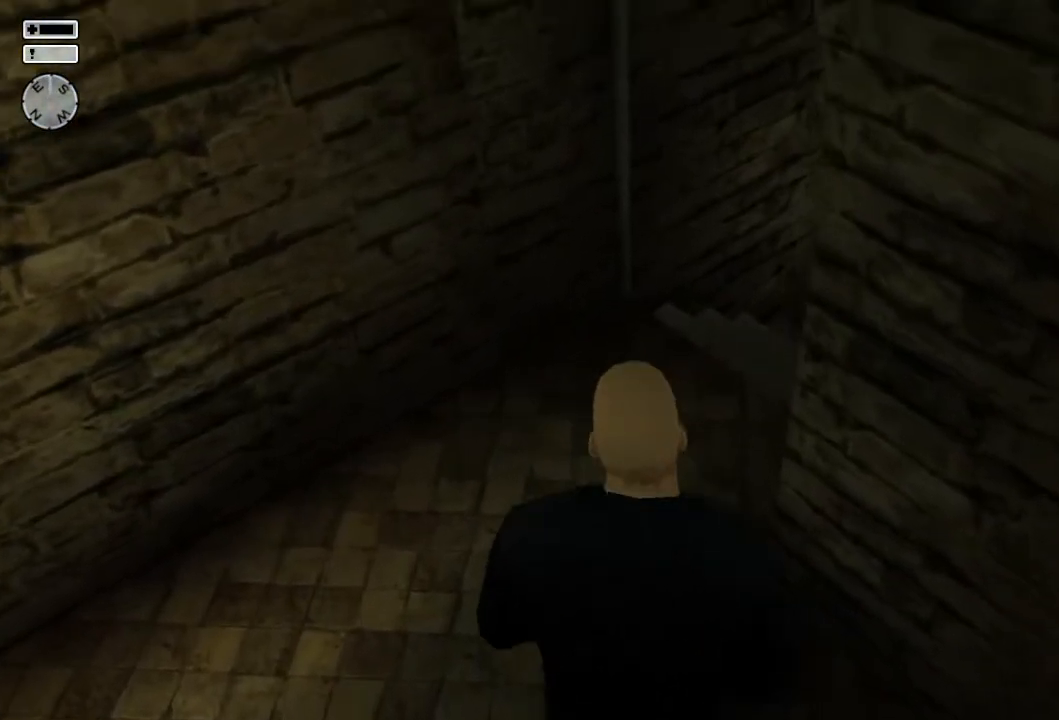
{"buttons": [], "left_stick": "up", "right_stick": "center", "events": [[17, "R3", "up"]]}
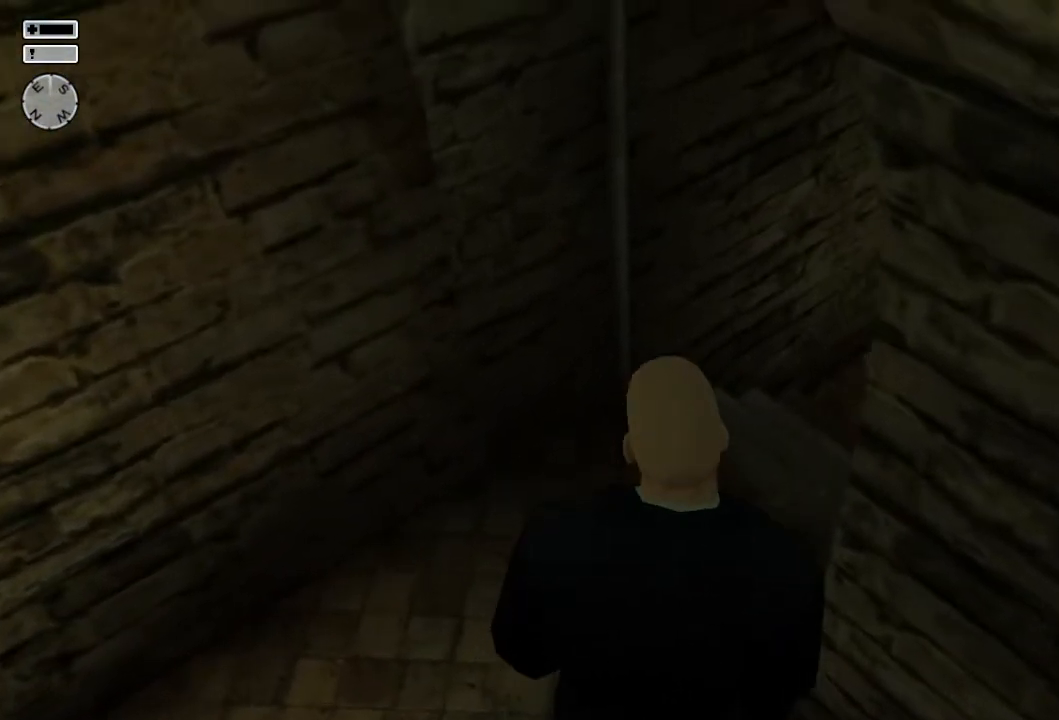
{"buttons": [], "left_stick": "up", "right_stick": "center", "events": [[217, "right_stick", "right"], [483, "right_stick", "center"]]}
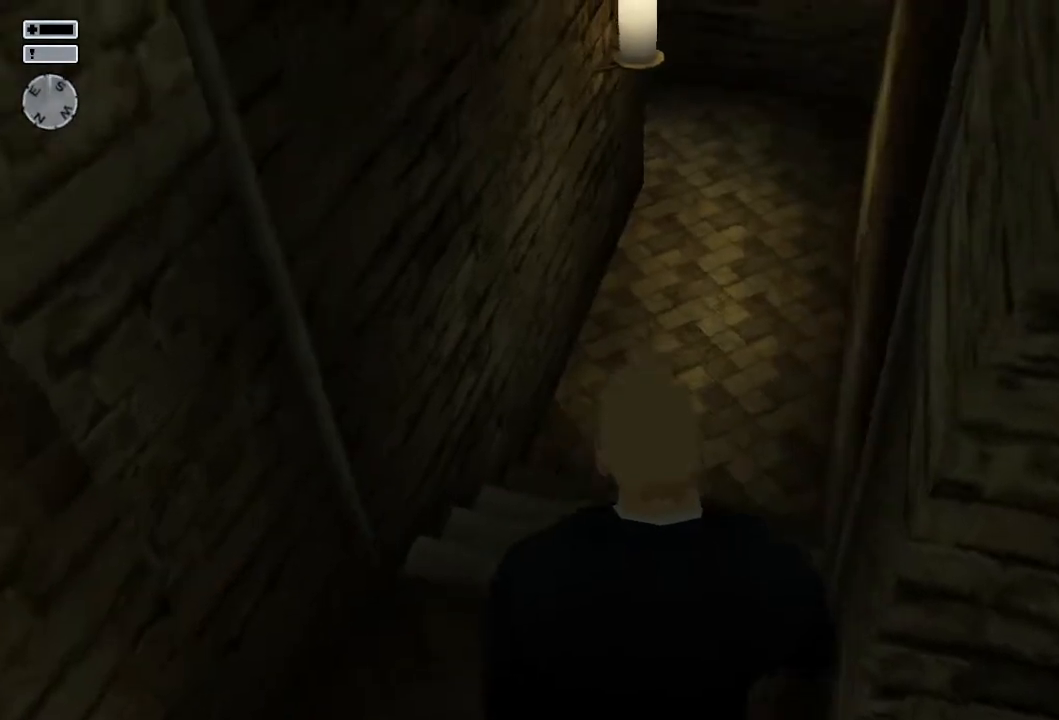
{"buttons": [], "left_stick": "up", "right_stick": "right", "events": [[500, "right_stick", "right"]]}
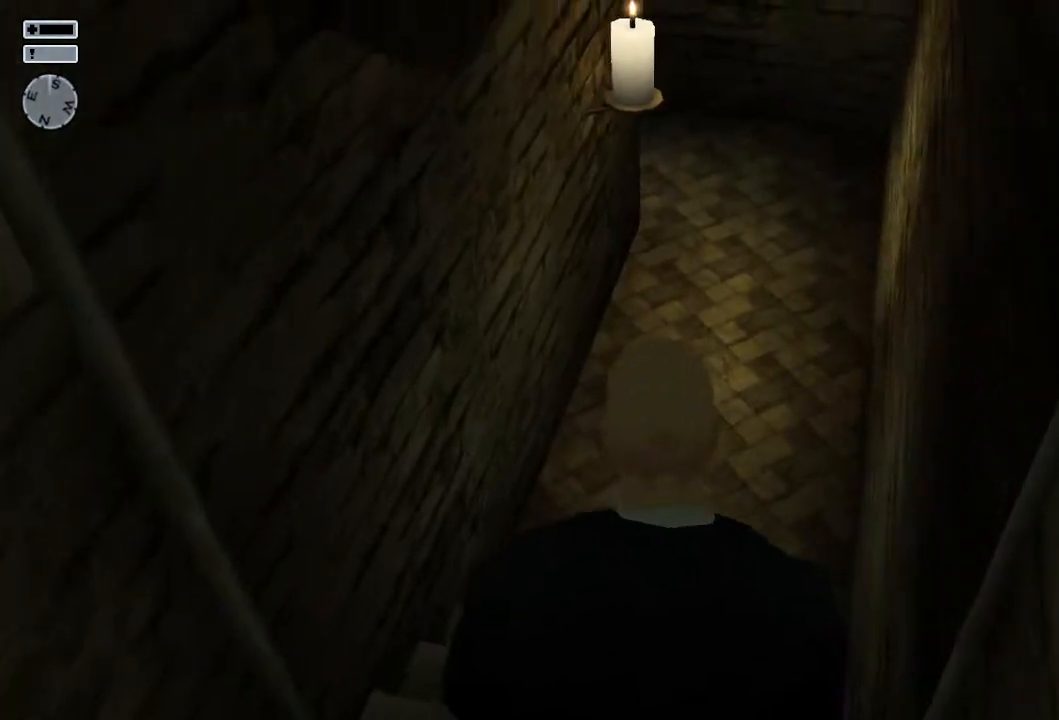
{"buttons": [], "left_stick": "up", "right_stick": "center", "events": [[100, "right_stick", "center"]]}
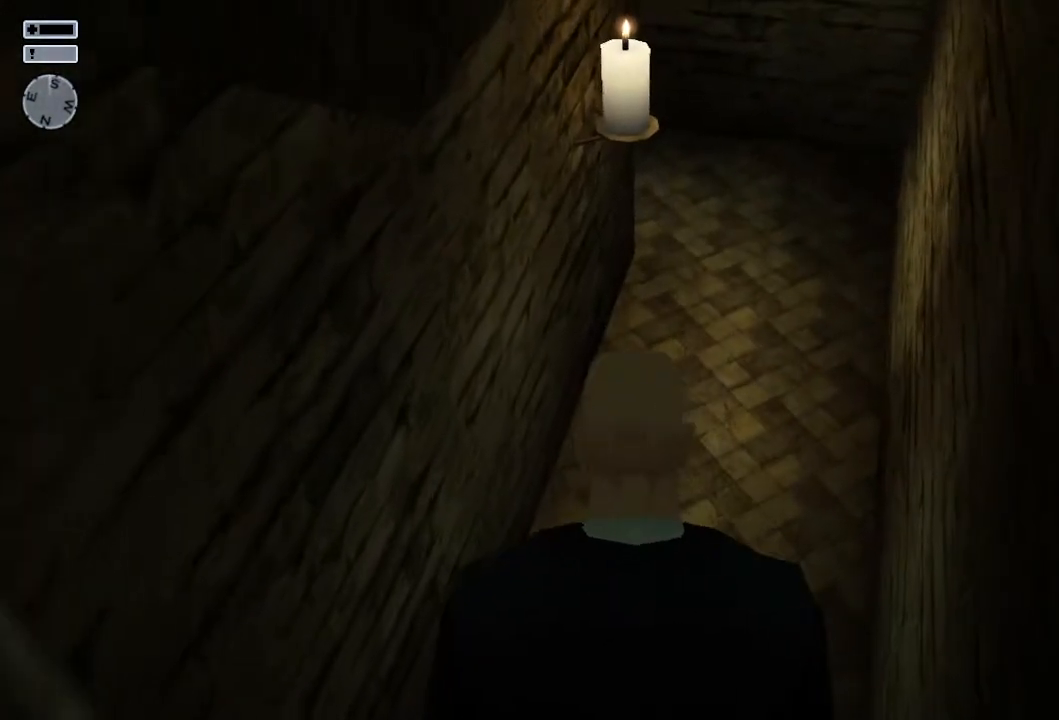
{"buttons": [], "left_stick": "up", "right_stick": "center", "events": [[50, "right_stick", "right"], [350, "right_stick", "center"]]}
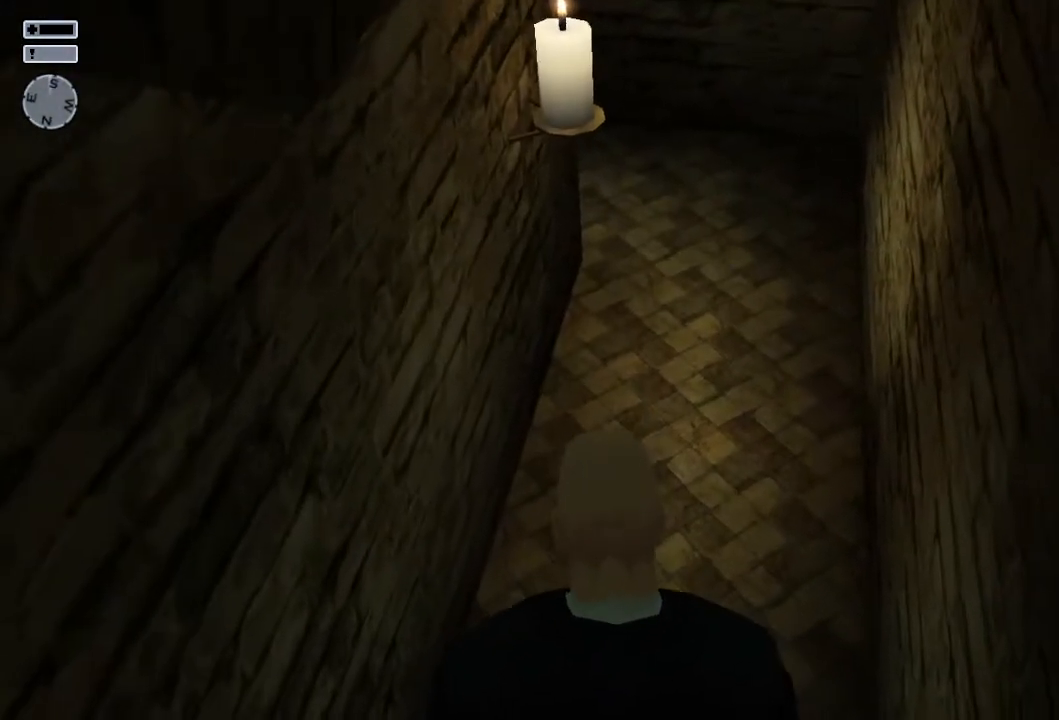
{"buttons": [], "left_stick": "up", "right_stick": "center", "events": []}
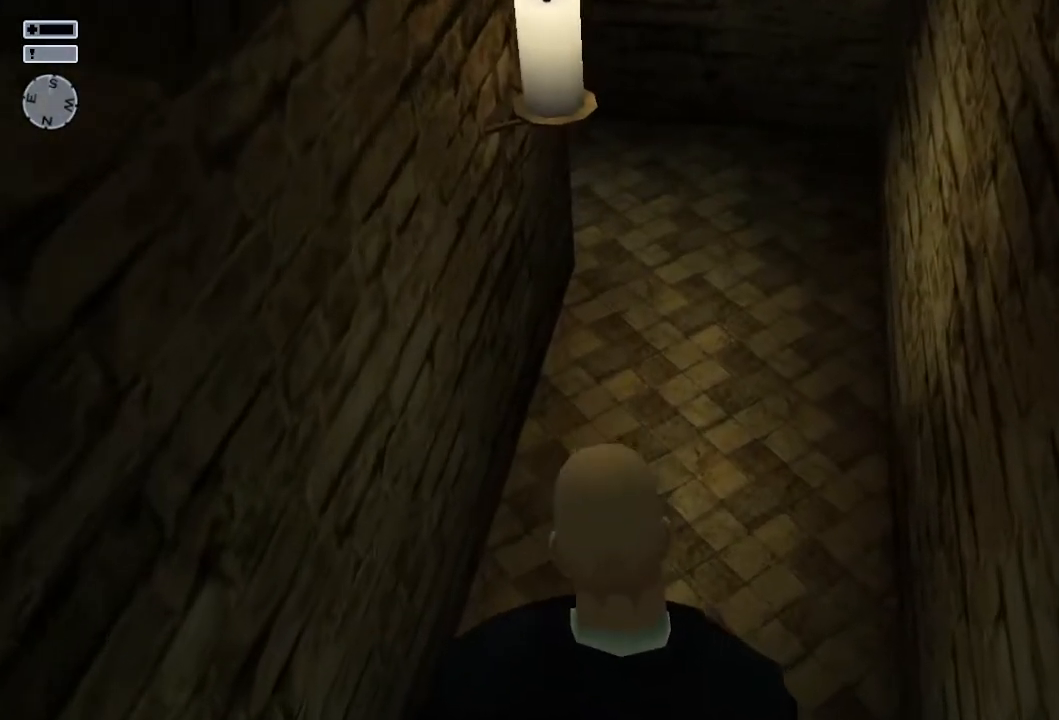
{"buttons": [], "left_stick": "up", "right_stick": "center", "events": []}
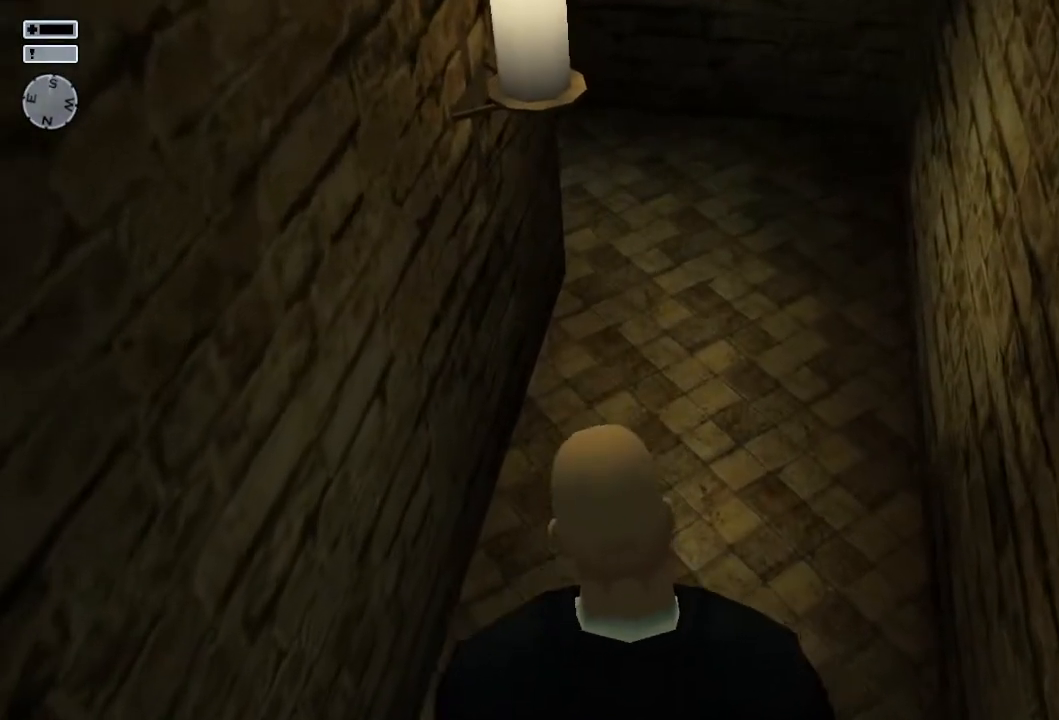
{"buttons": [], "left_stick": "up", "right_stick": "center", "events": []}
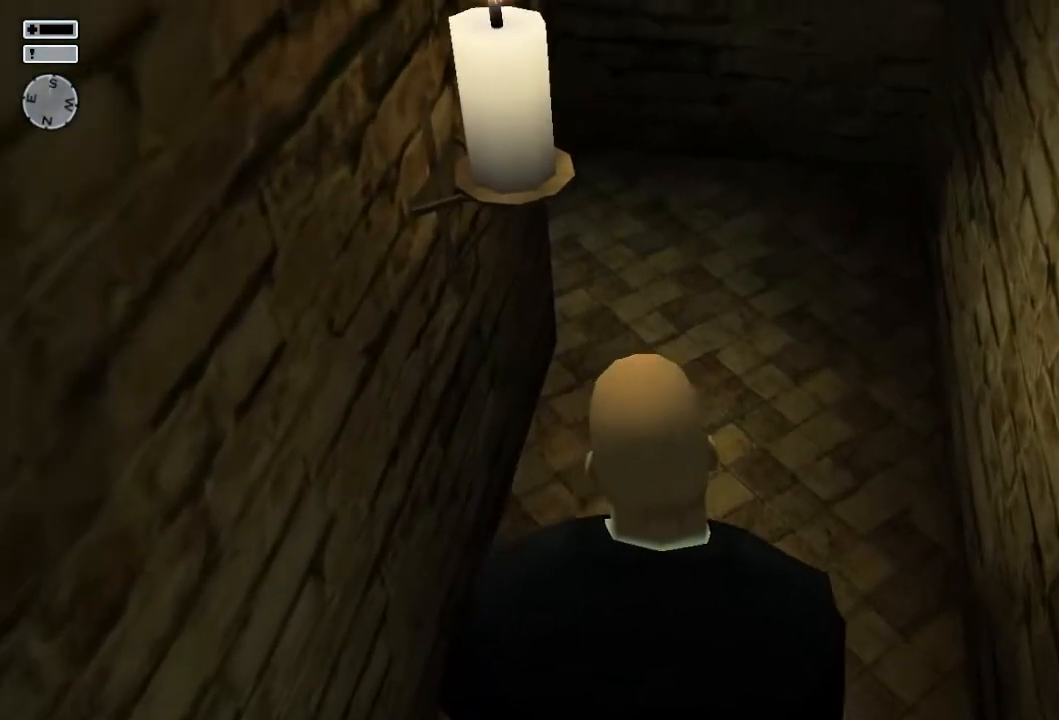
{"buttons": [], "left_stick": "up", "right_stick": "center", "events": []}
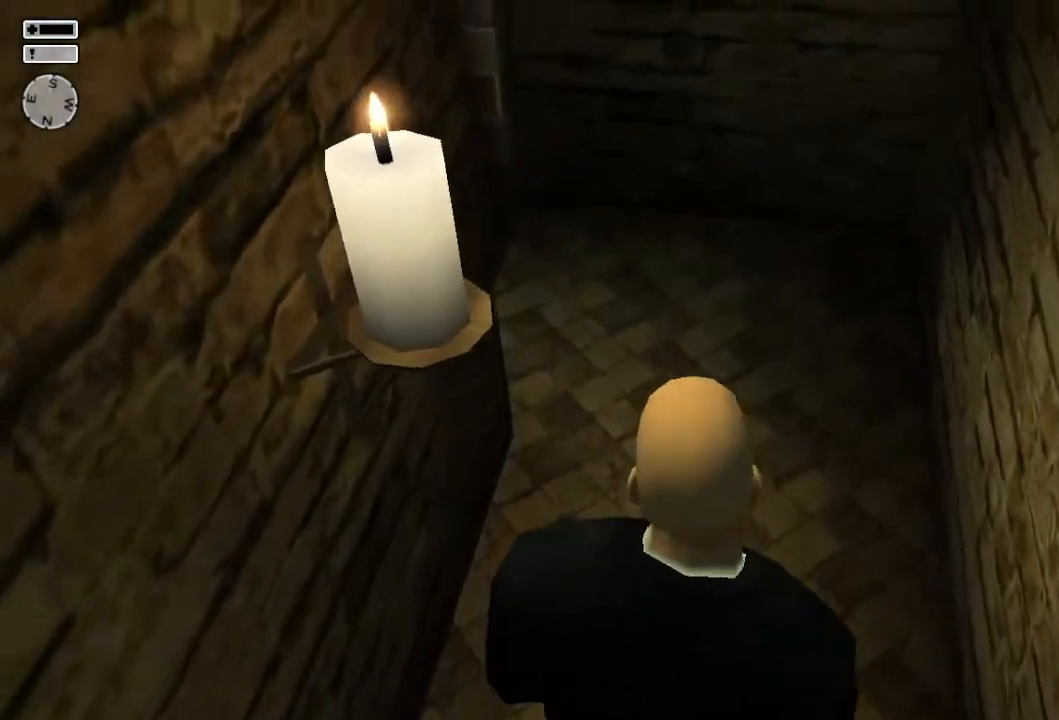
{"buttons": [], "left_stick": "up", "right_stick": "center", "events": []}
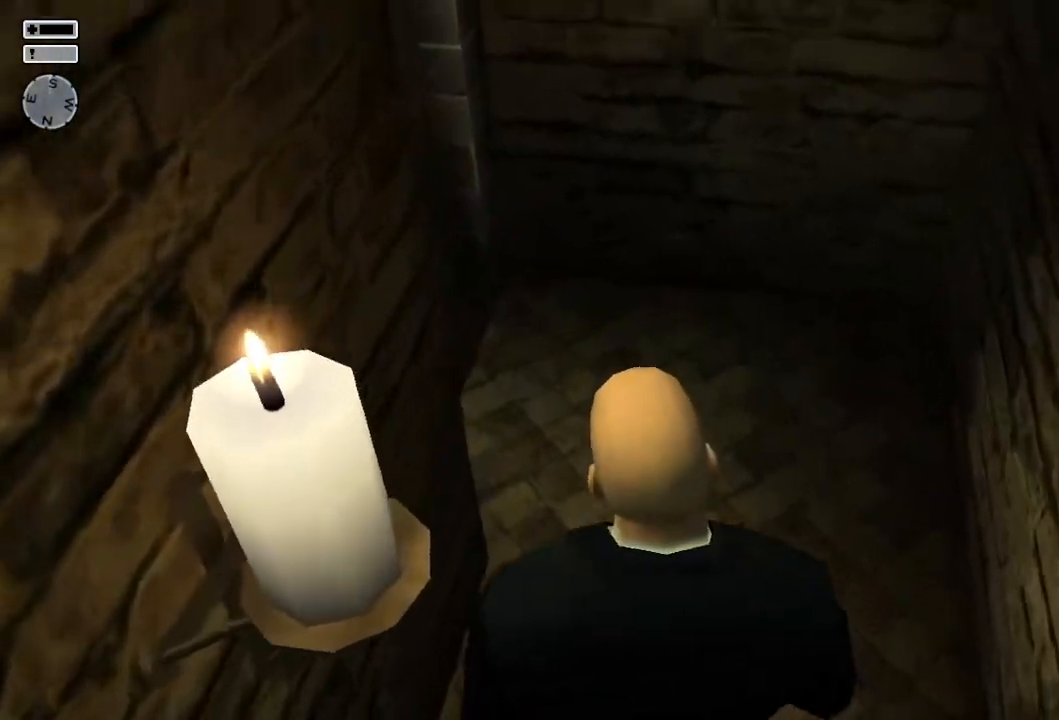
{"buttons": [], "left_stick": "up", "right_stick": "center", "events": []}
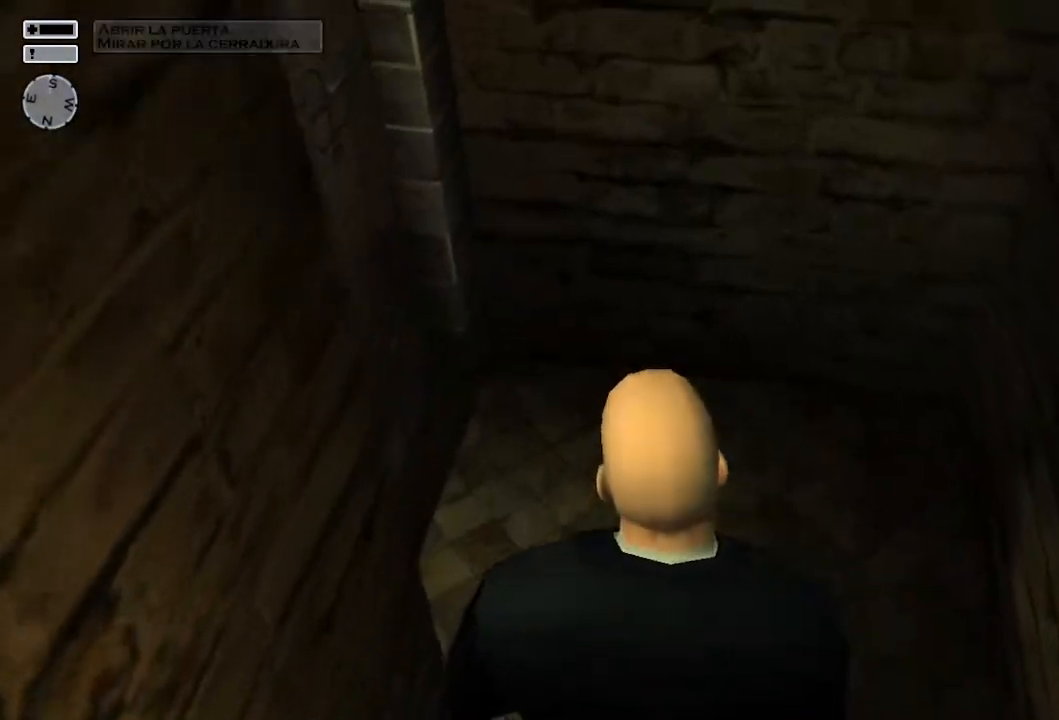
{"buttons": [], "left_stick": "up", "right_stick": "up-left", "events": [[150, "right_stick", "up-left"]]}
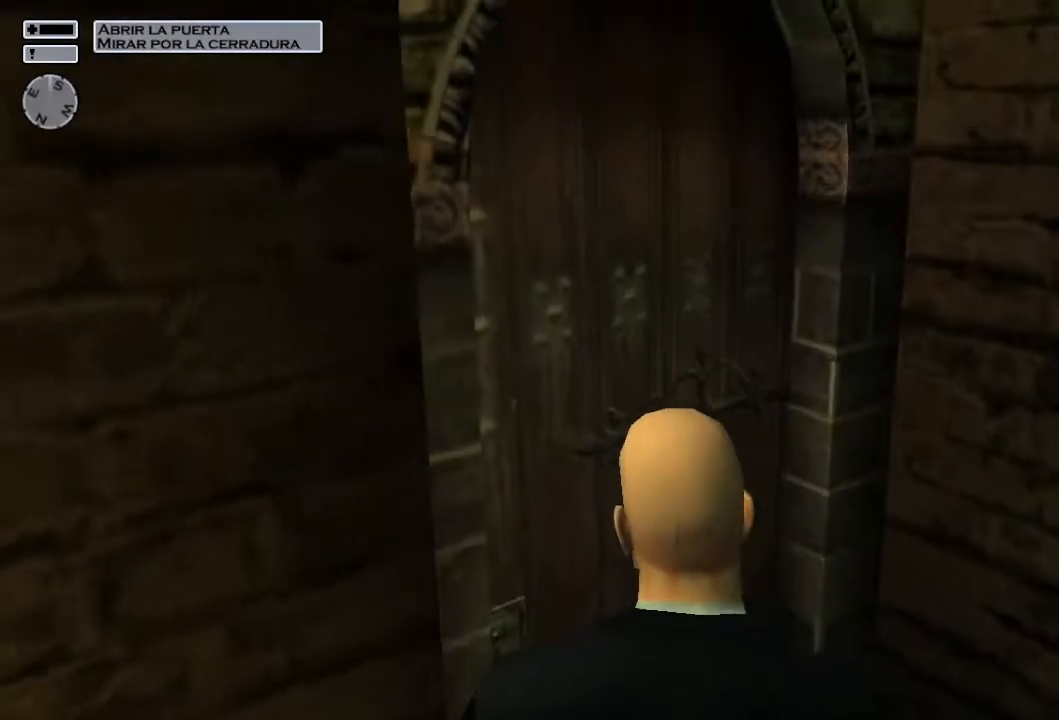
{"buttons": [], "left_stick": "up", "right_stick": "center", "events": [[17, "right_stick", "center"], [367, "CROSS", "down"], [417, "CROSS", "up"]]}
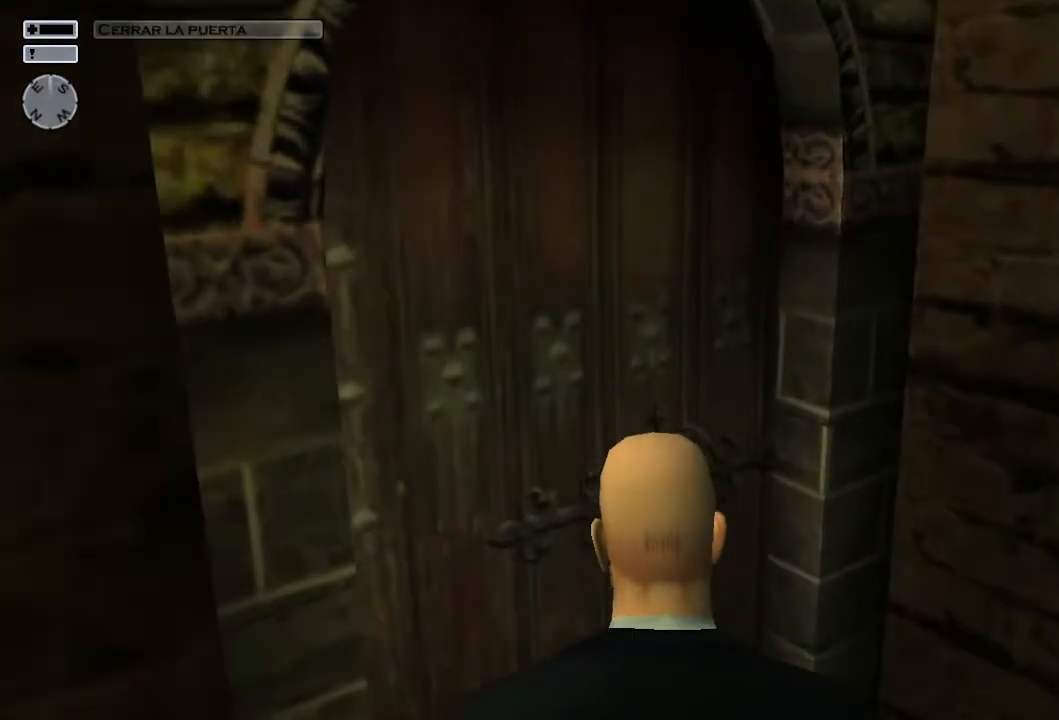
{"buttons": [], "left_stick": "up", "right_stick": "right", "events": [[117, "right_stick", "left"], [250, "right_stick", "center"], [500, "right_stick", "right"]]}
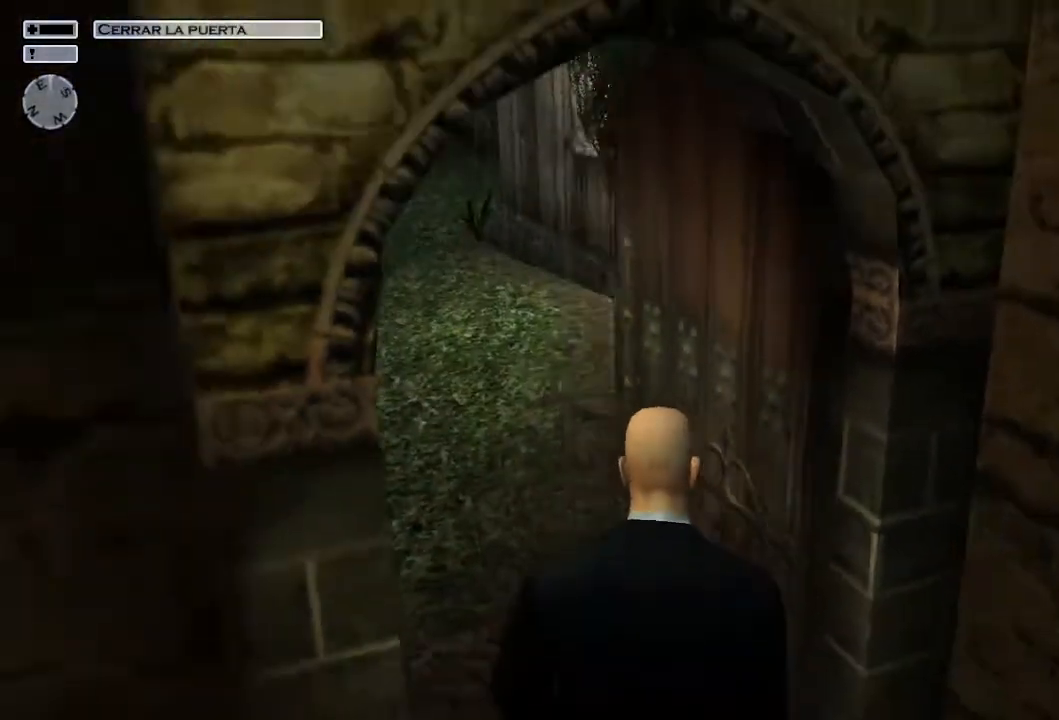
{"buttons": [], "left_stick": "up-left", "right_stick": "center", "events": [[100, "left_stick", "up-left"], [333, "right_stick", "center"]]}
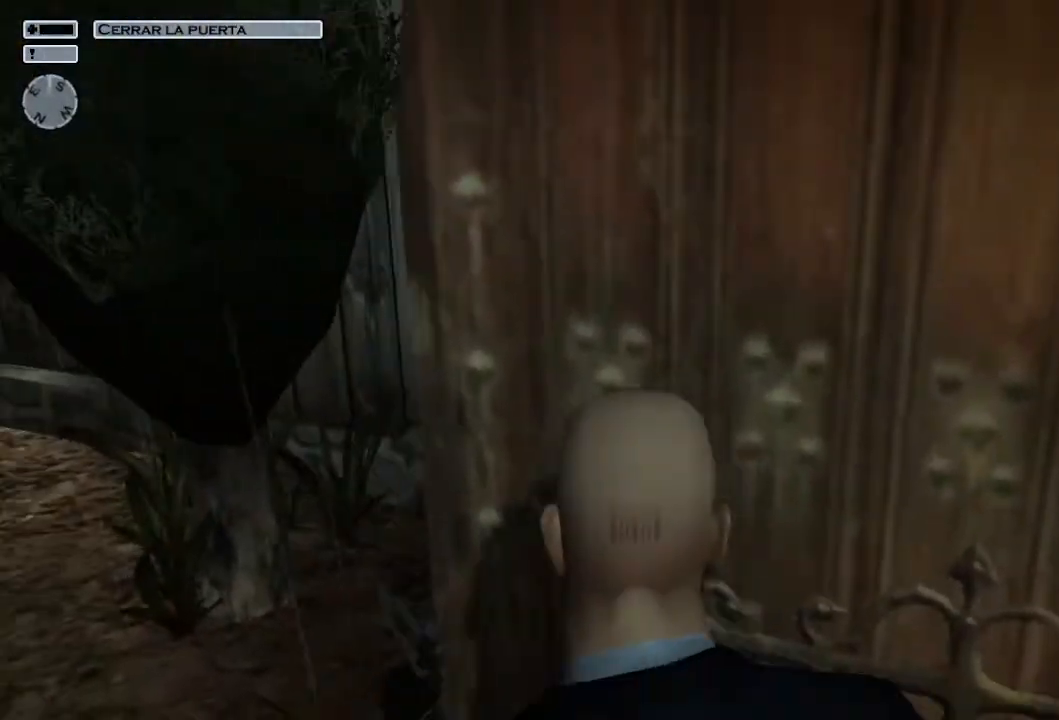
{"buttons": [], "left_stick": "up-left", "right_stick": "center", "events": [[167, "CROSS", "down"], [250, "CROSS", "up"]]}
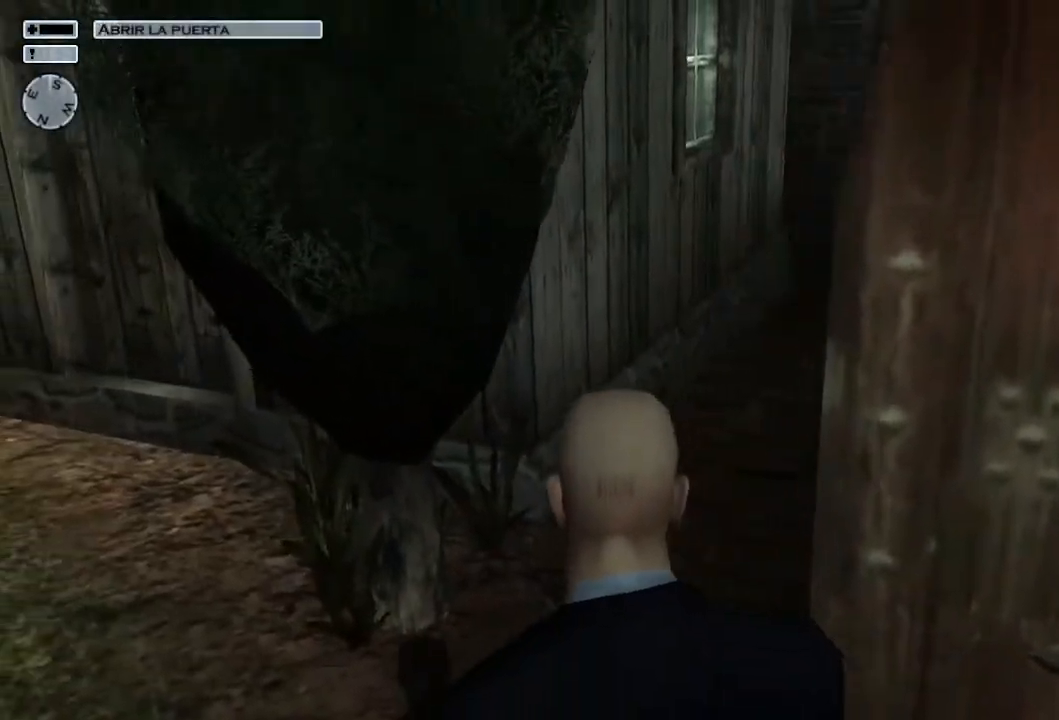
{"buttons": [], "left_stick": "up", "right_stick": "center", "events": [[17, "right_stick", "down"], [117, "right_stick", "down-right"], [250, "right_stick", "center"], [350, "left_stick", "up"]]}
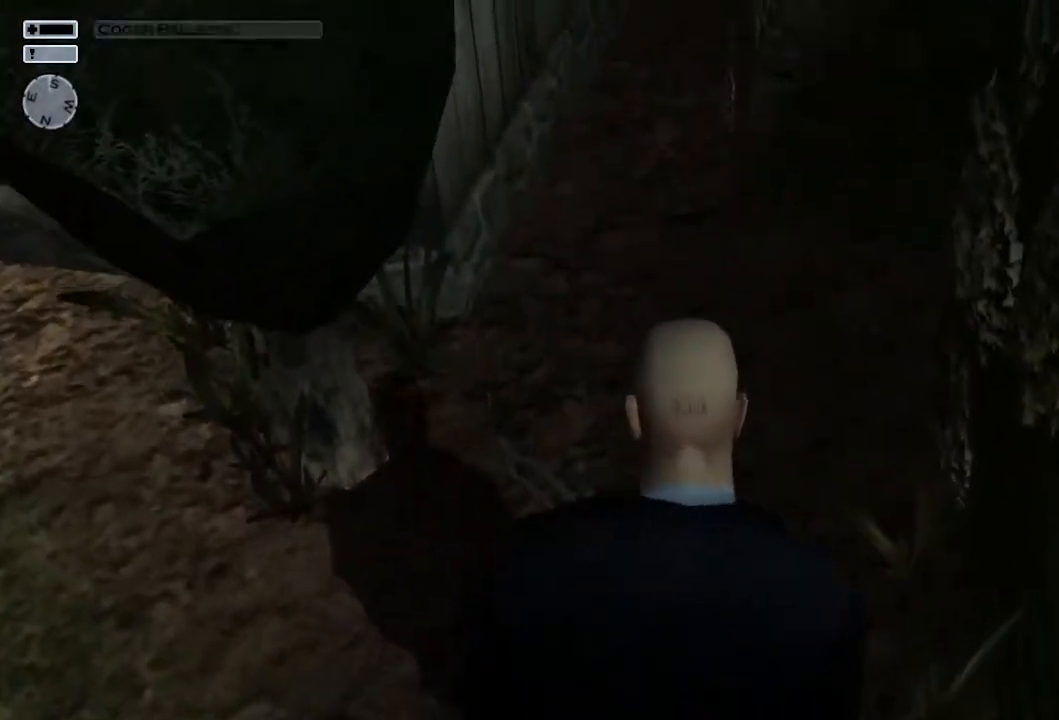
{"buttons": [], "left_stick": "up", "right_stick": "center", "events": [[333, "CROSS", "down"], [433, "CROSS", "up"]]}
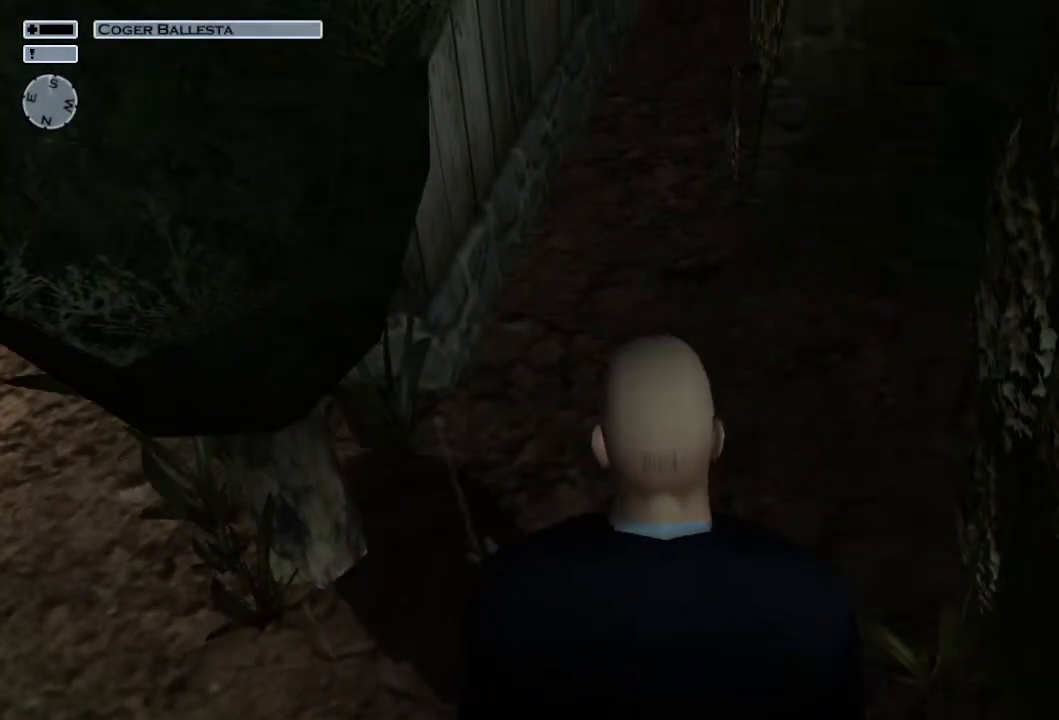
{"buttons": [], "left_stick": "center", "right_stick": "center", "events": [[217, "left_stick", "center"]]}
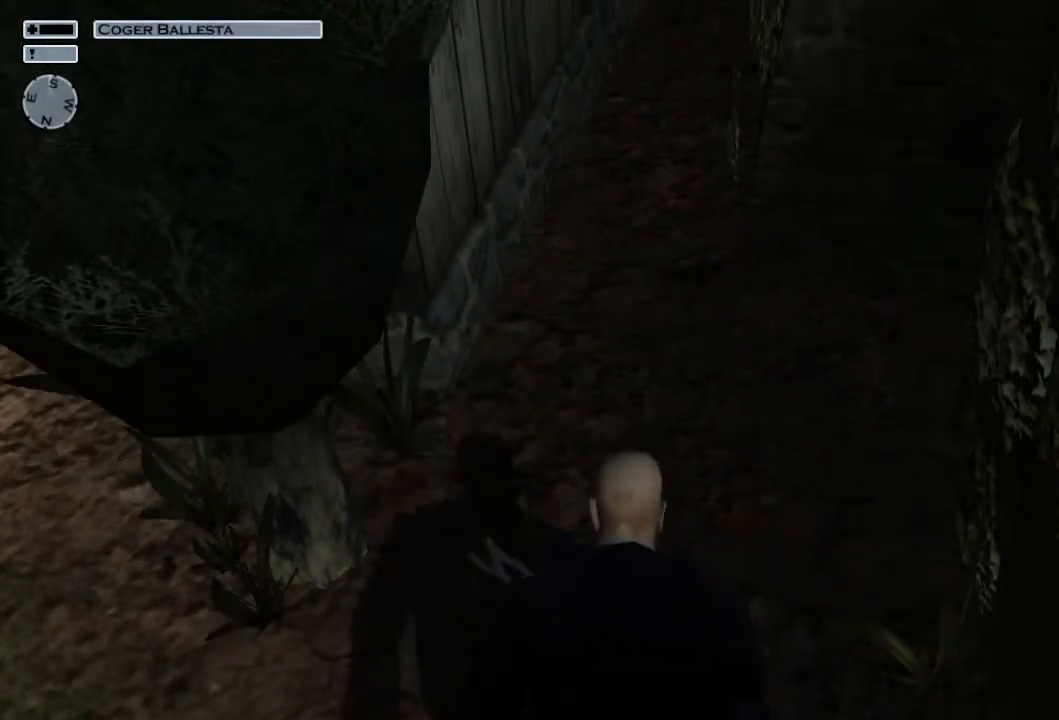
{"buttons": [], "left_stick": "up", "right_stick": "center", "events": [[317, "left_stick", "up"]]}
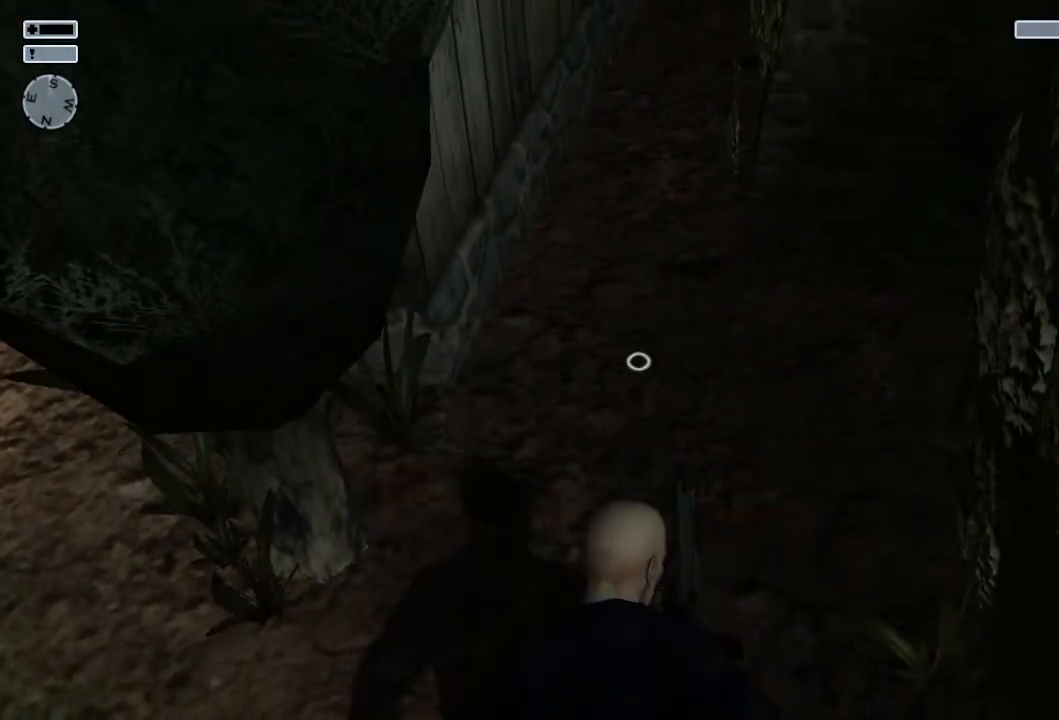
{"buttons": [], "left_stick": "up", "right_stick": "center", "events": []}
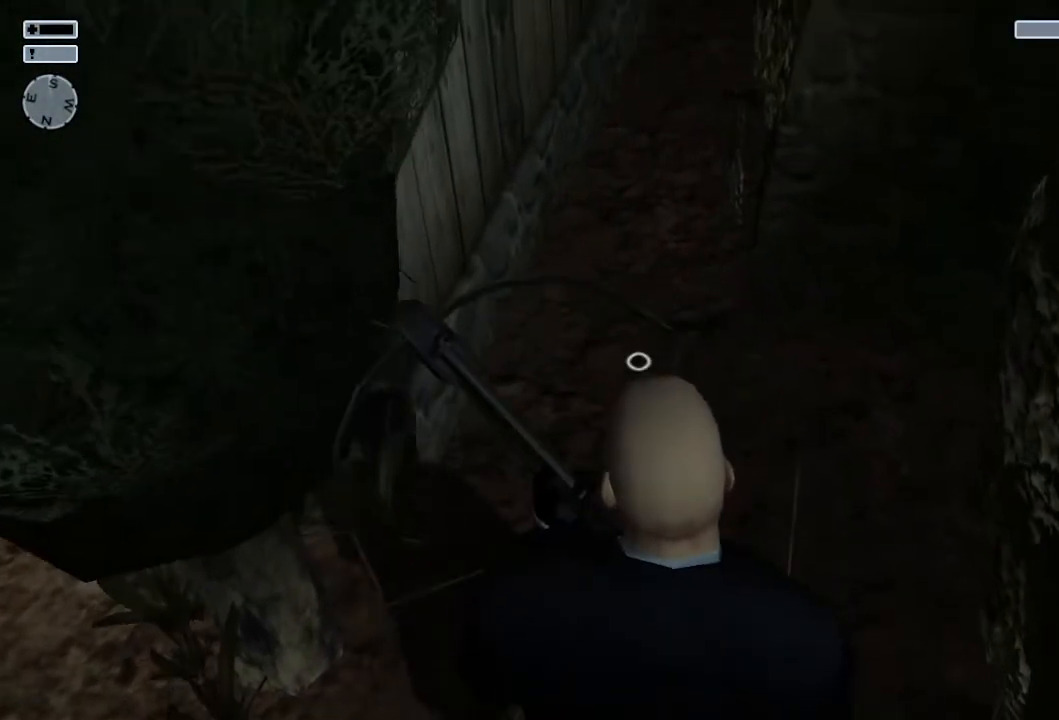
{"buttons": [], "left_stick": "up", "right_stick": "center", "events": []}
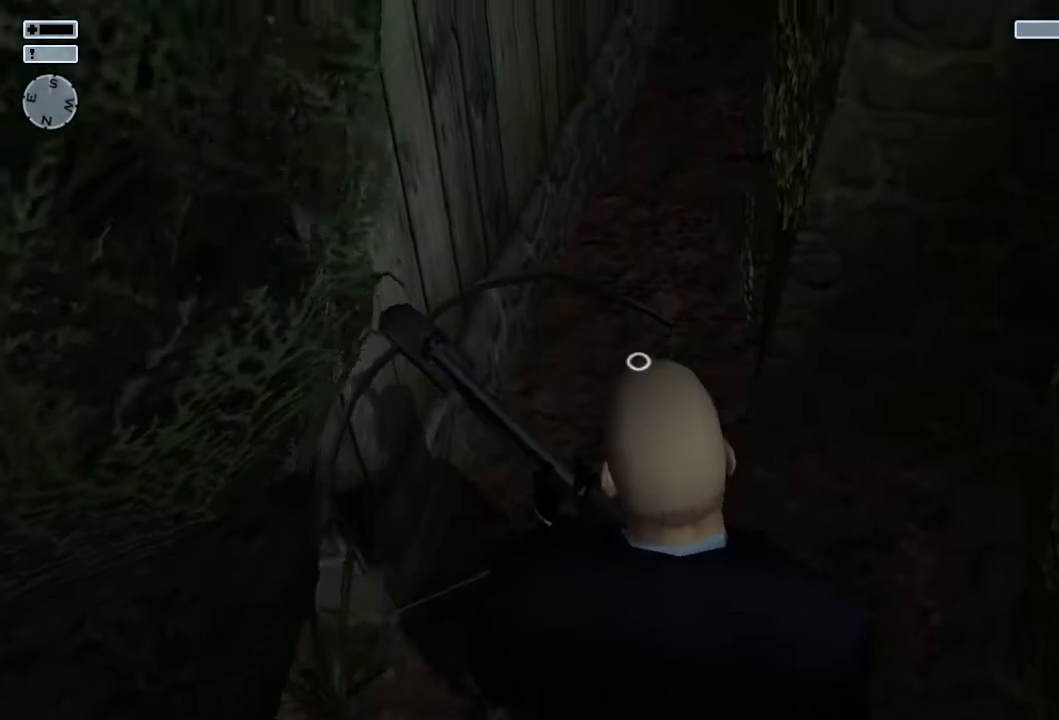
{"buttons": [], "left_stick": "up", "right_stick": "center", "events": []}
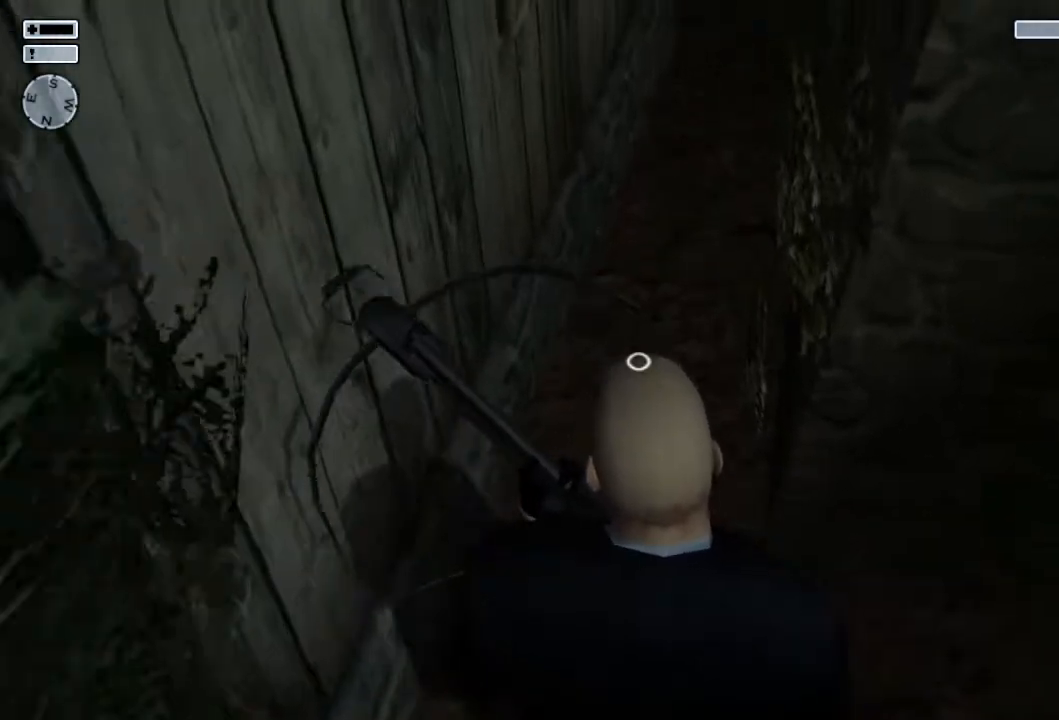
{"buttons": [], "left_stick": "up", "right_stick": "center", "events": []}